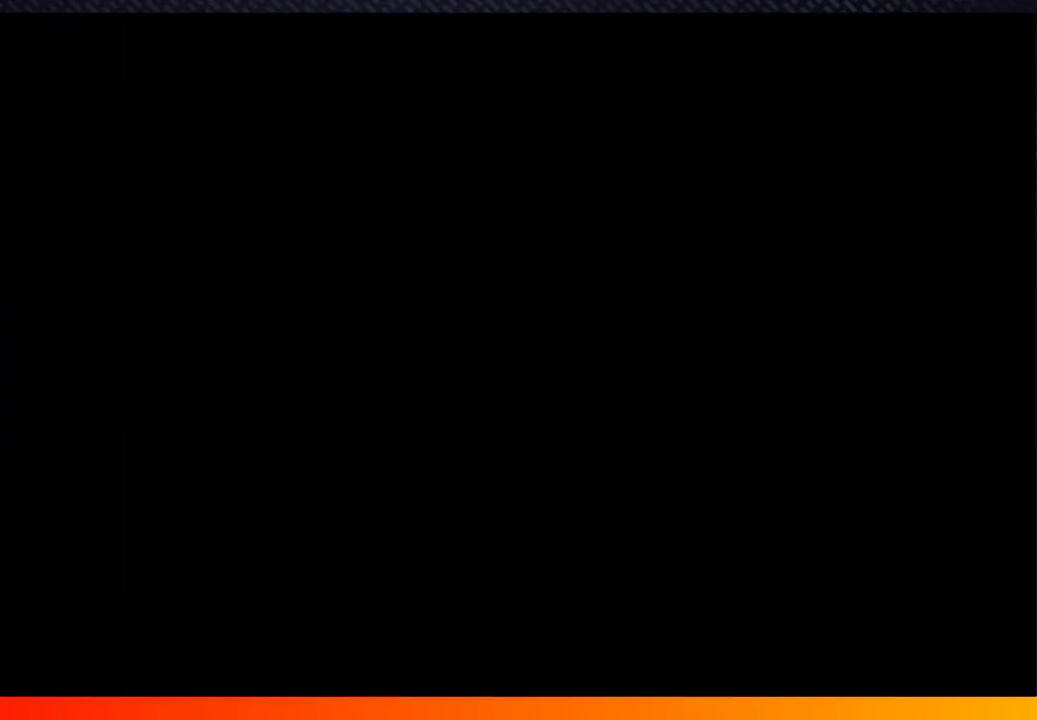
Gameplay with a controller (Xbox layout); each line is a JSON object with the inputs held at the frame after it. "events" lists button and stick changes between this image and that frame as [ms after this image, input, new state], when the widget could be followed in between. Not read: L3 R3.
{"buttons": ["A", "START"], "left_stick": "center", "right_stick": "center", "events": [[33, "START", "down"], [50, "A", "up"], [167, "A", "down"], [167, "START", "up"], [200, "A", "up"], [250, "A", "down"], [250, "START", "down"], [300, "A", "up"], [333, "START", "up"], [400, "A", "down"], [450, "START", "down"]]}
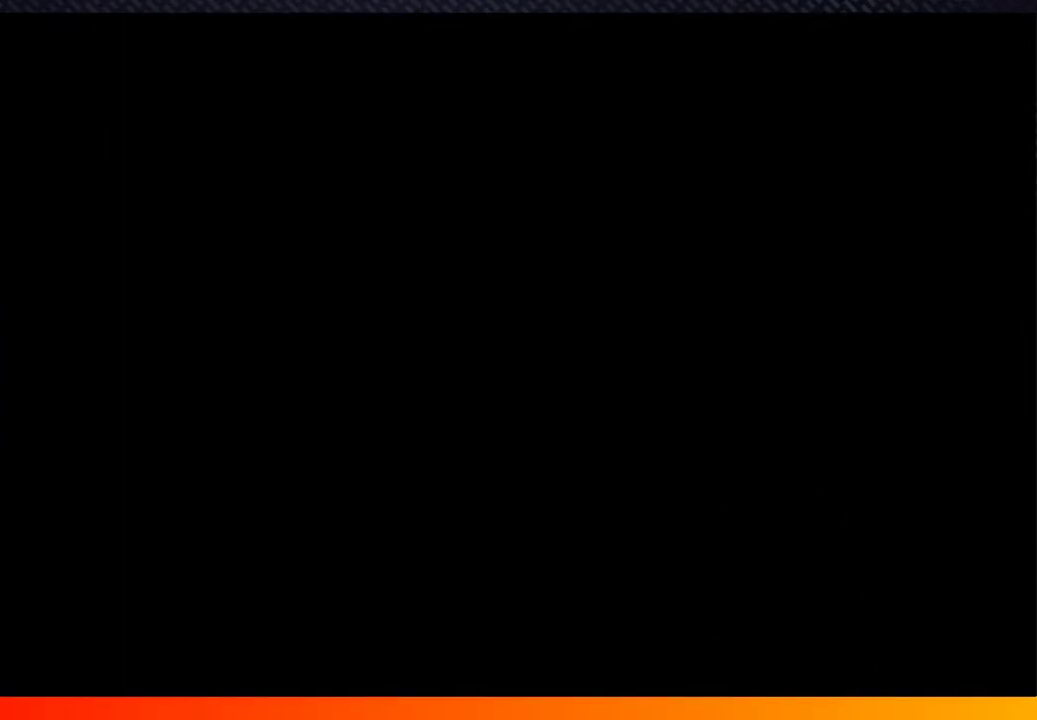
{"buttons": [], "left_stick": "center", "right_stick": "center", "events": [[17, "A", "up"], [33, "START", "up"], [100, "A", "down"], [133, "START", "down"], [150, "A", "up"], [200, "A", "down"], [217, "START", "up"], [233, "A", "up"], [317, "A", "down"], [350, "START", "down"], [417, "A", "up"], [417, "START", "up"]]}
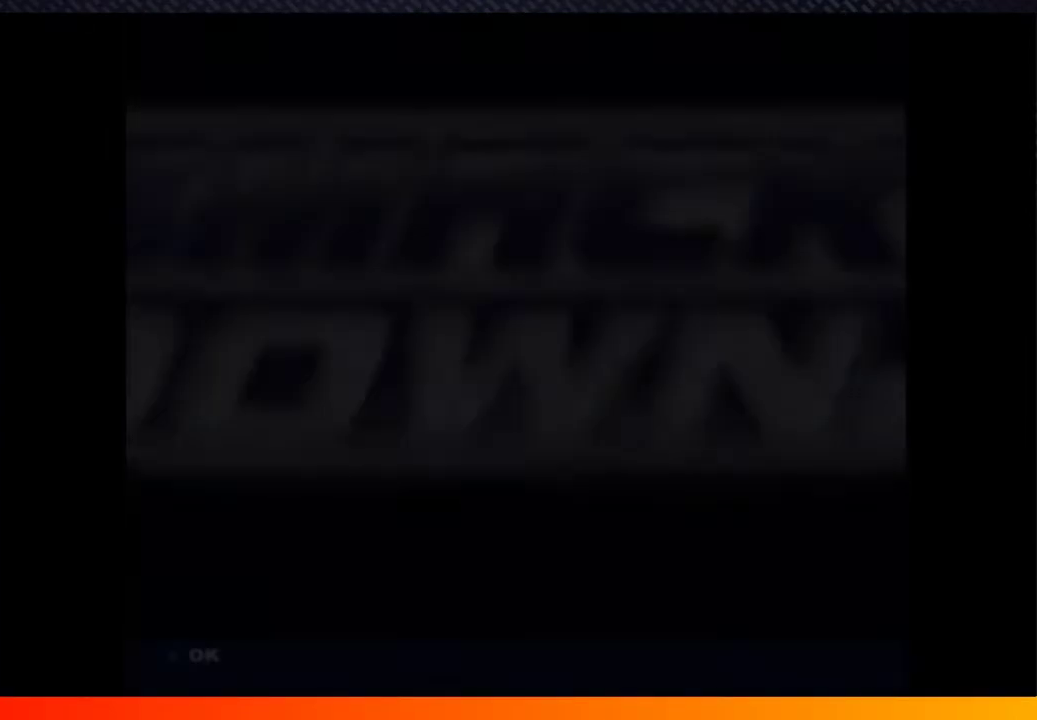
{"buttons": ["A"], "left_stick": "center", "right_stick": "center", "events": [[33, "A", "down"], [67, "START", "down"], [133, "A", "up"], [133, "START", "up"], [233, "A", "down"], [333, "A", "up"], [433, "A", "down"]]}
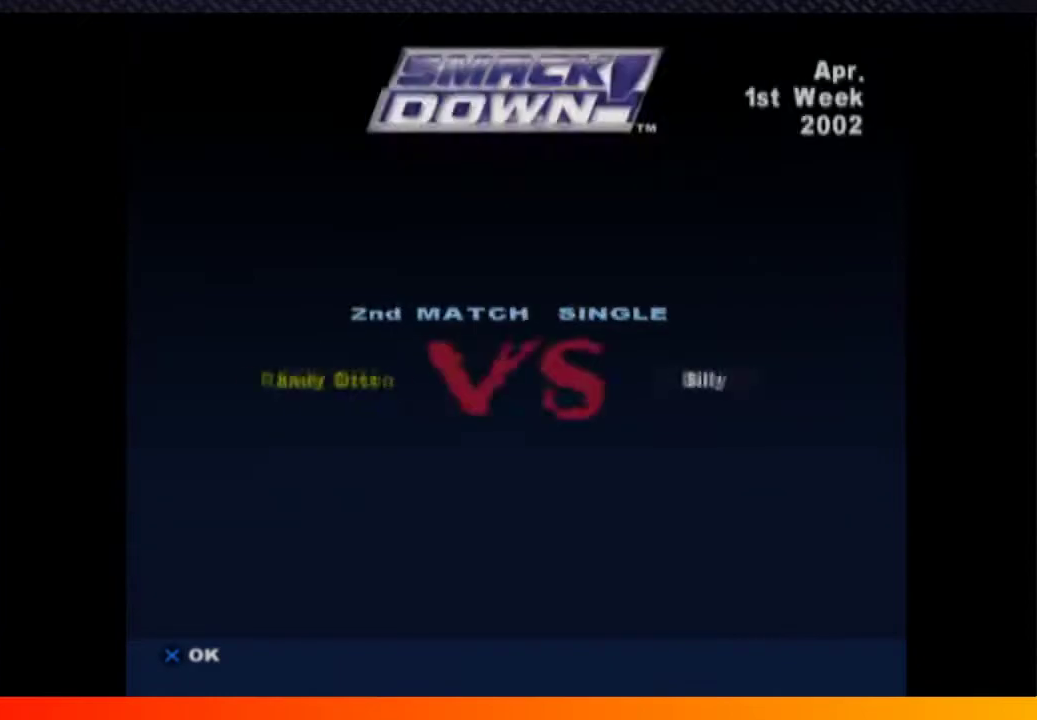
{"buttons": [], "left_stick": "center", "right_stick": "center", "events": [[33, "A", "up"], [117, "A", "down"], [200, "A", "up"], [283, "A", "down"], [317, "A", "up"], [350, "A", "down"], [383, "A", "up"], [467, "A", "down"], [483, "A", "up"]]}
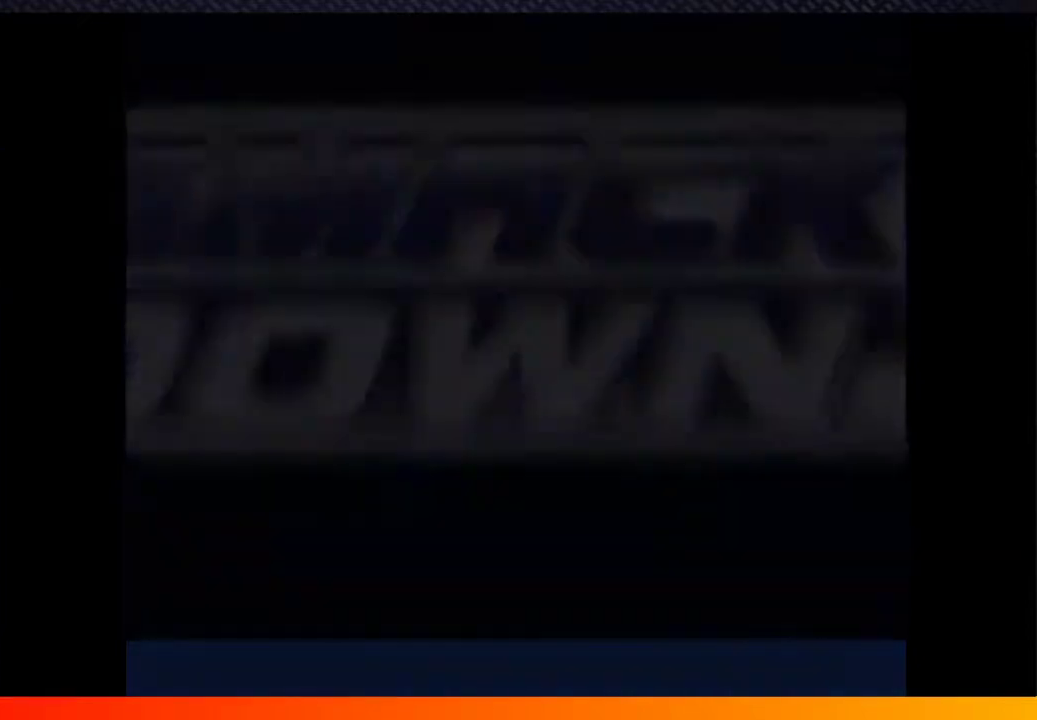
{"buttons": [], "left_stick": "center", "right_stick": "center", "events": [[50, "A", "down"], [67, "A", "up"], [150, "A", "down"], [167, "A", "up"], [183, "A", "down"], [233, "A", "up"], [333, "A", "down"], [417, "A", "up"]]}
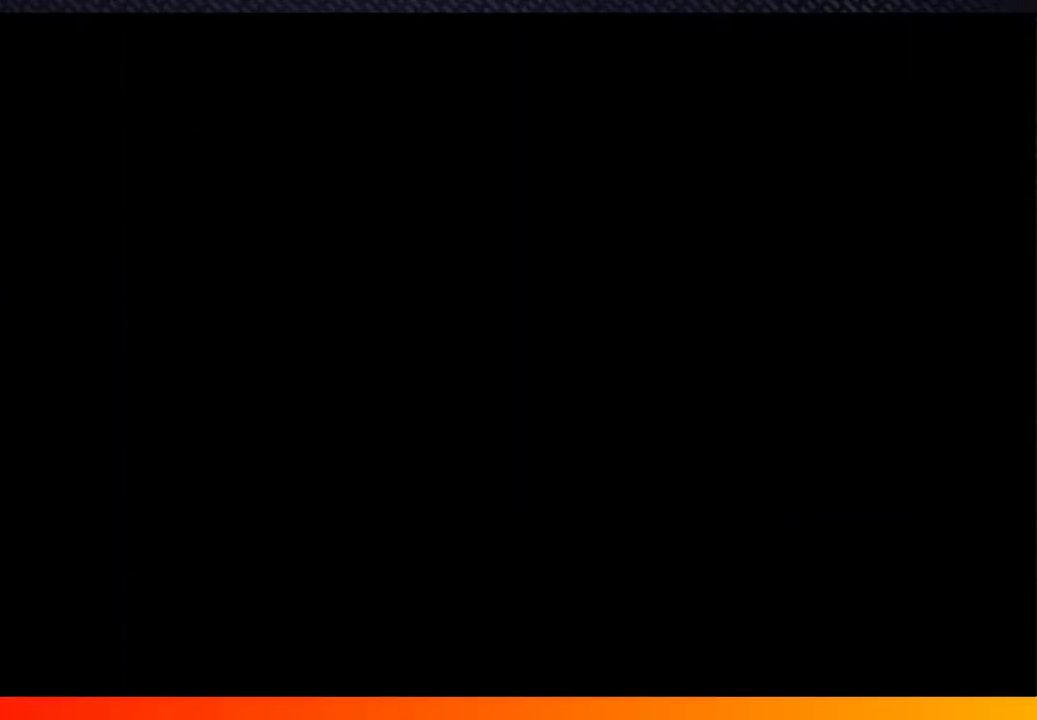
{"buttons": ["START"], "left_stick": "center", "right_stick": "center", "events": [[17, "A", "down"], [100, "A", "up"], [200, "A", "down"], [267, "START", "down"], [283, "A", "up"], [367, "A", "down"], [367, "START", "up"], [400, "A", "up"], [450, "A", "down"], [467, "START", "down"], [483, "A", "up"]]}
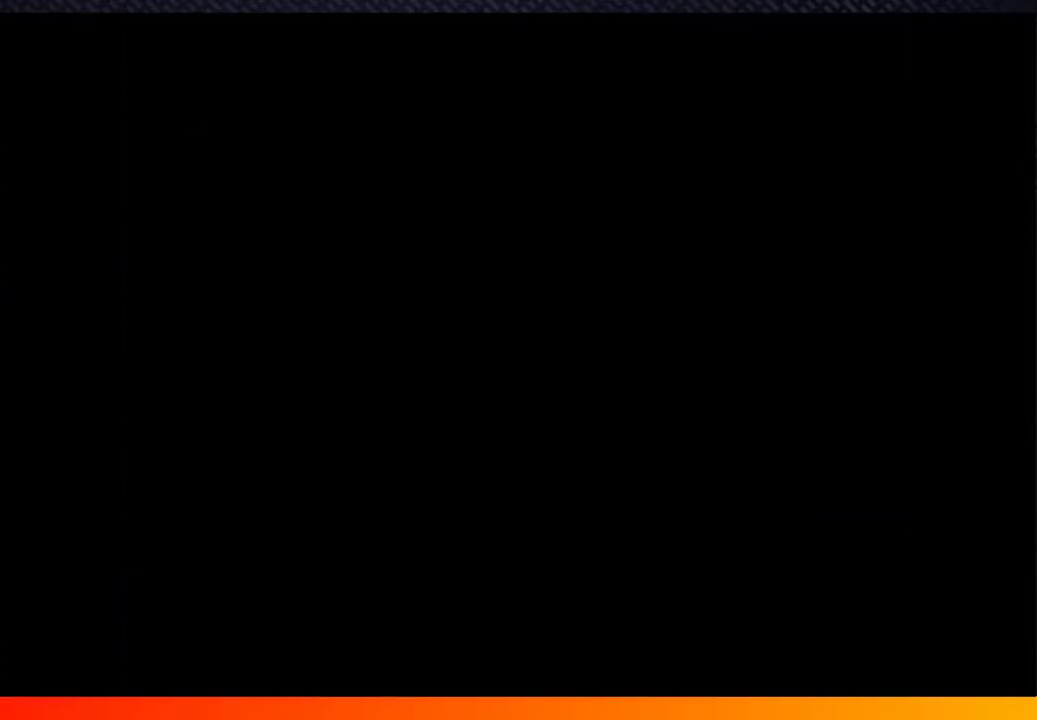
{"buttons": ["A", "START"], "left_stick": "center", "right_stick": "center", "events": [[67, "A", "down"], [67, "START", "up"], [167, "A", "up"], [183, "START", "down"], [267, "A", "down"], [283, "START", "up"], [383, "A", "up"], [467, "START", "down"], [483, "A", "down"]]}
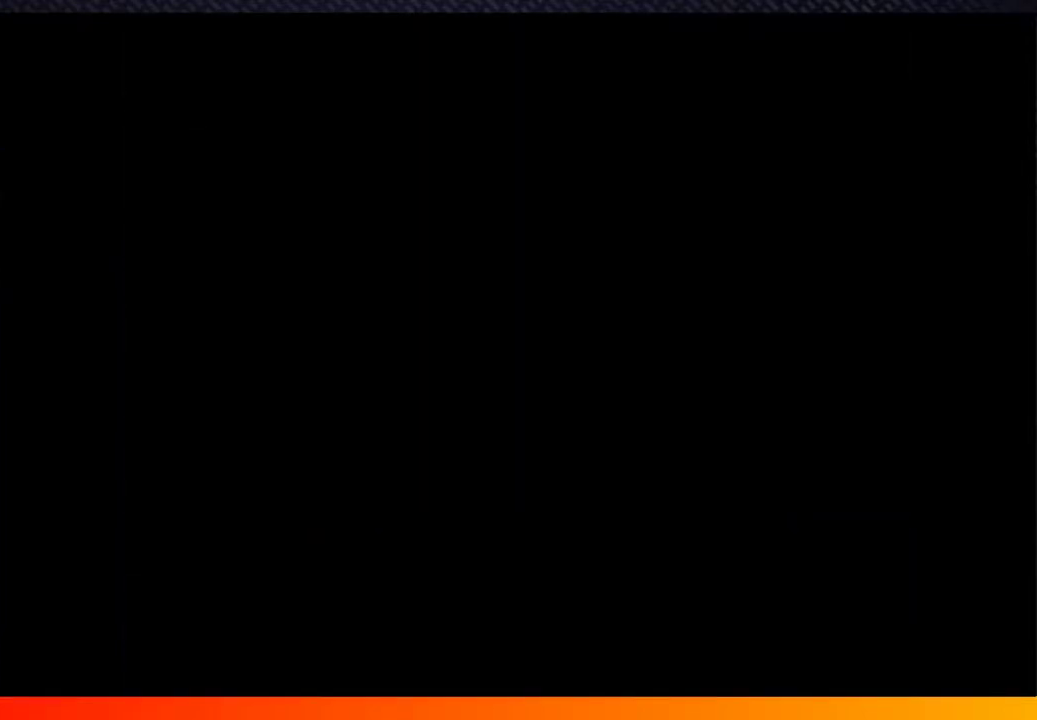
{"buttons": ["A"], "left_stick": "center", "right_stick": "center", "events": [[17, "START", "up"], [150, "A", "up"], [183, "START", "down"], [217, "A", "down"], [267, "START", "up"], [367, "A", "up"], [417, "START", "down"], [467, "A", "down"], [500, "START", "up"]]}
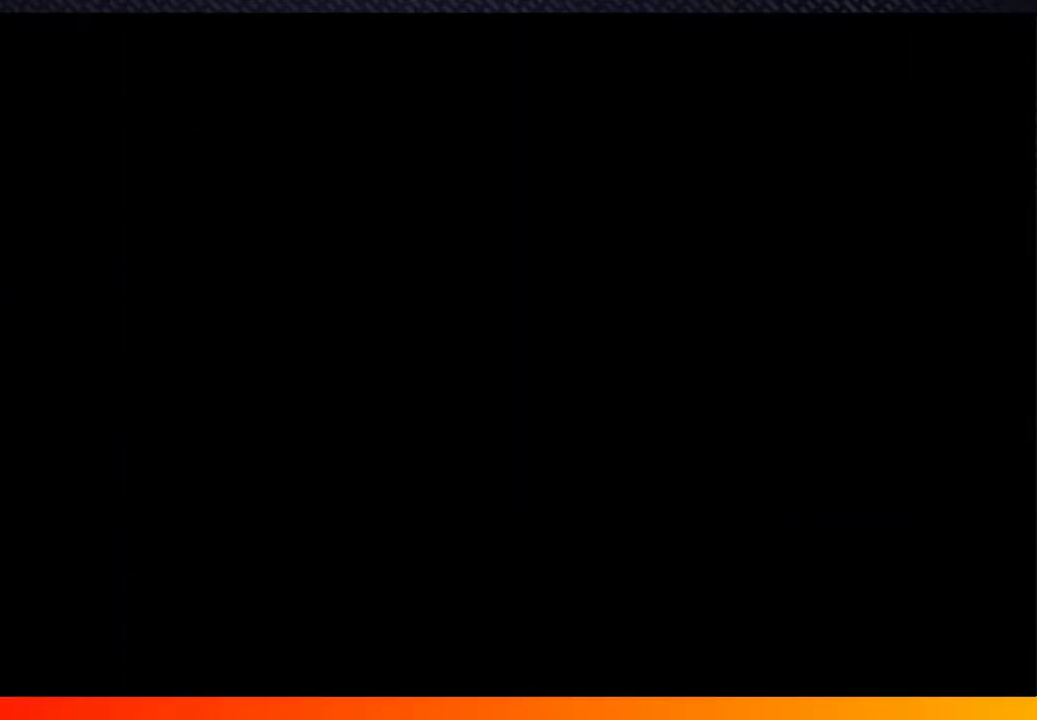
{"buttons": [], "left_stick": "center", "right_stick": "center", "events": [[117, "START", "down"], [133, "A", "up"], [200, "A", "down"], [200, "START", "up"], [333, "START", "down"], [417, "A", "up"], [433, "START", "up"]]}
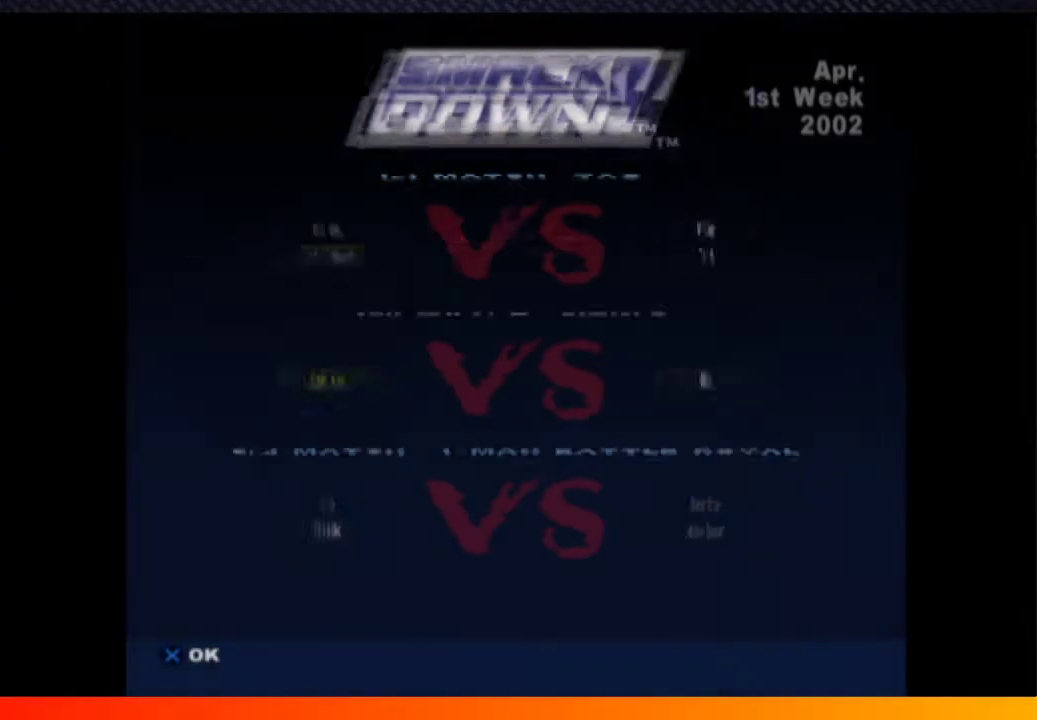
{"buttons": [], "left_stick": "center", "right_stick": "center", "events": [[17, "A", "down"], [50, "START", "down"], [83, "A", "up"], [117, "START", "up"], [233, "A", "down"], [367, "A", "up"]]}
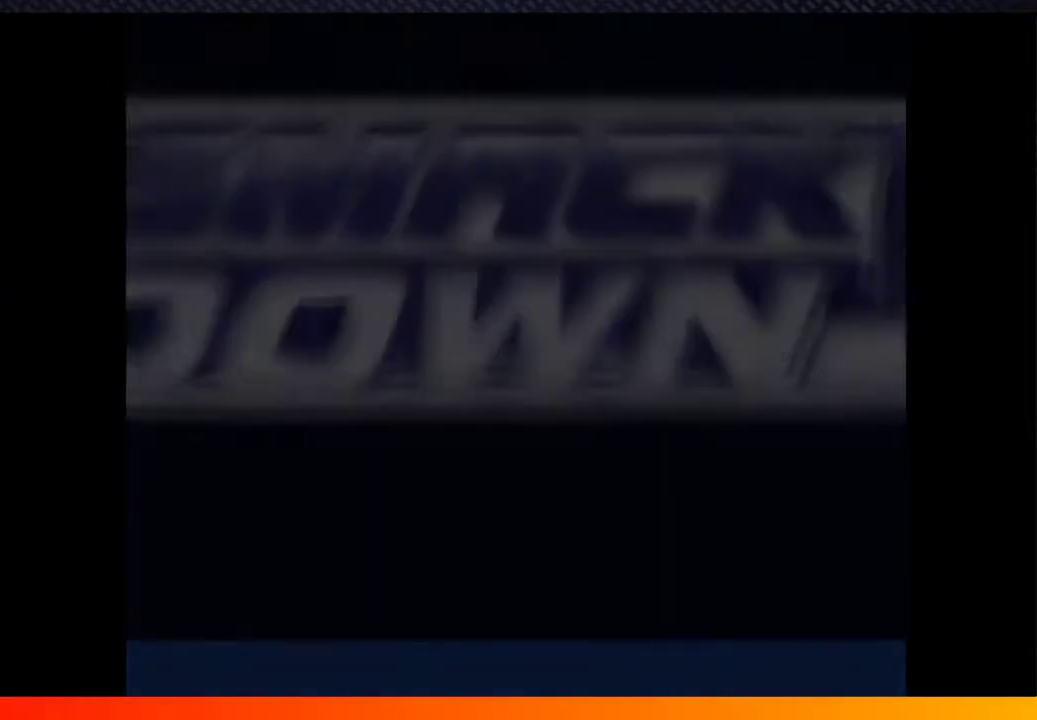
{"buttons": [], "left_stick": "center", "right_stick": "center", "events": [[183, "A", "down"], [233, "A", "up"]]}
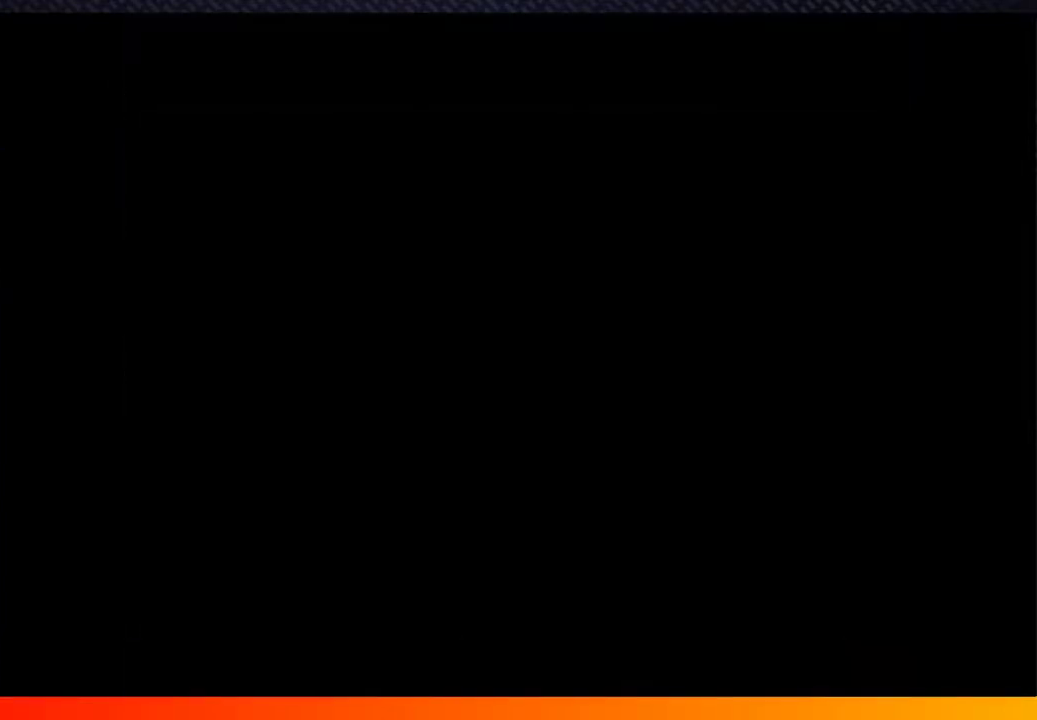
{"buttons": [], "left_stick": "center", "right_stick": "center", "events": []}
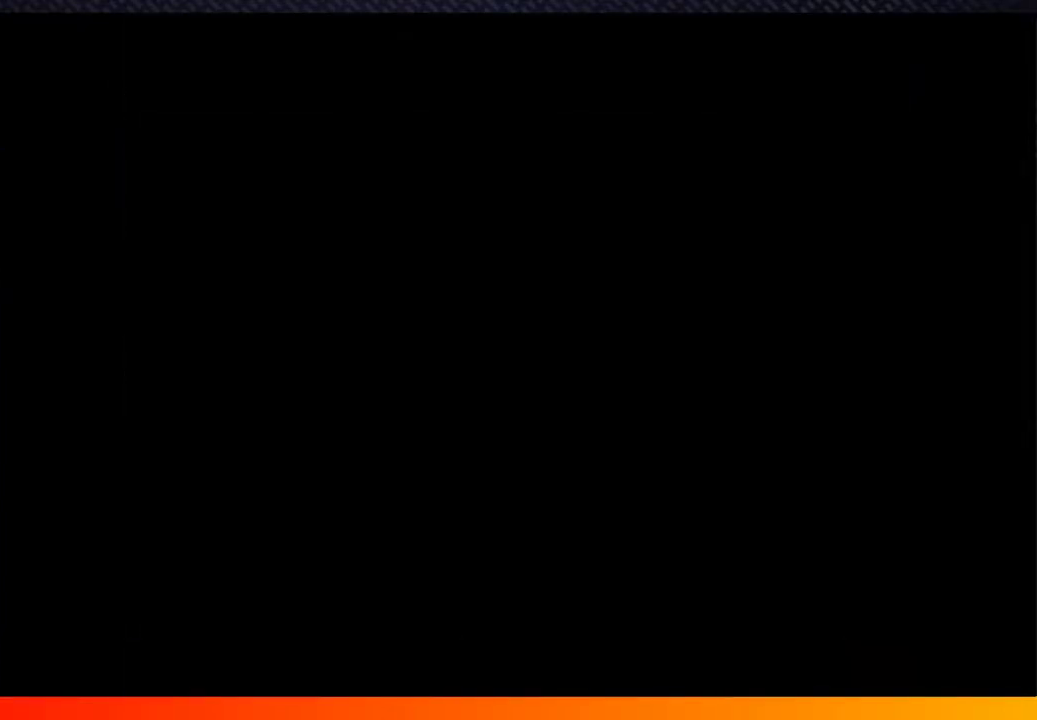
{"buttons": ["A"], "left_stick": "center", "right_stick": "center", "events": [[83, "A", "down"], [133, "A", "up"], [217, "A", "down"], [367, "A", "up"], [433, "A", "down"]]}
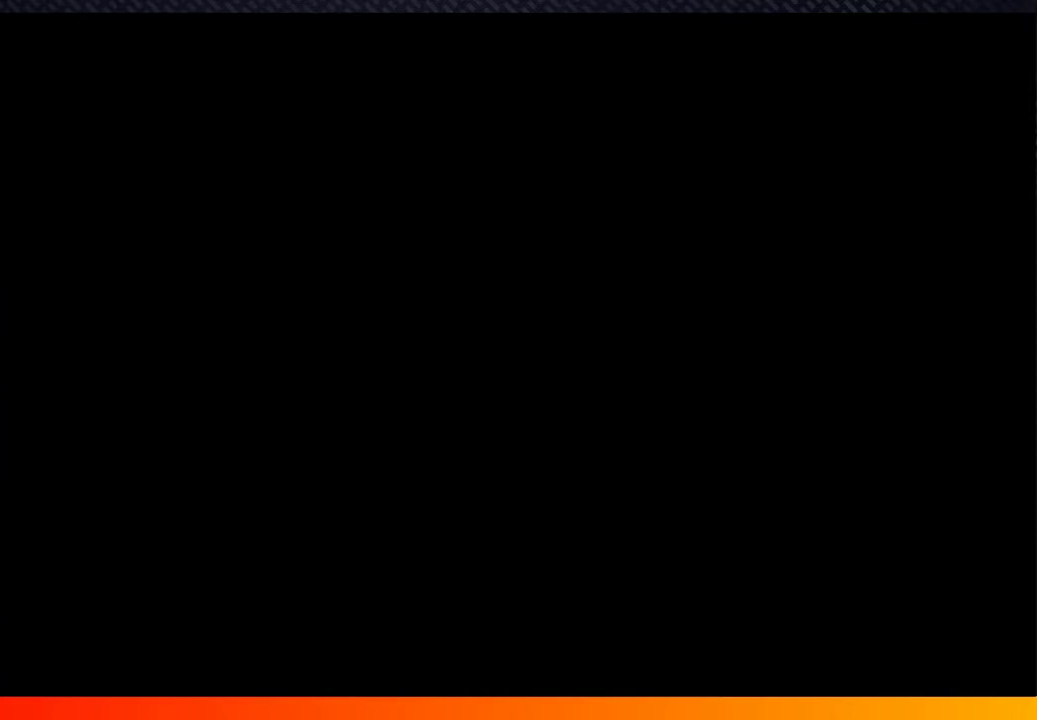
{"buttons": ["A"], "left_stick": "center", "right_stick": "center", "events": [[83, "A", "up"], [167, "A", "down"], [333, "A", "up"], [417, "A", "down"]]}
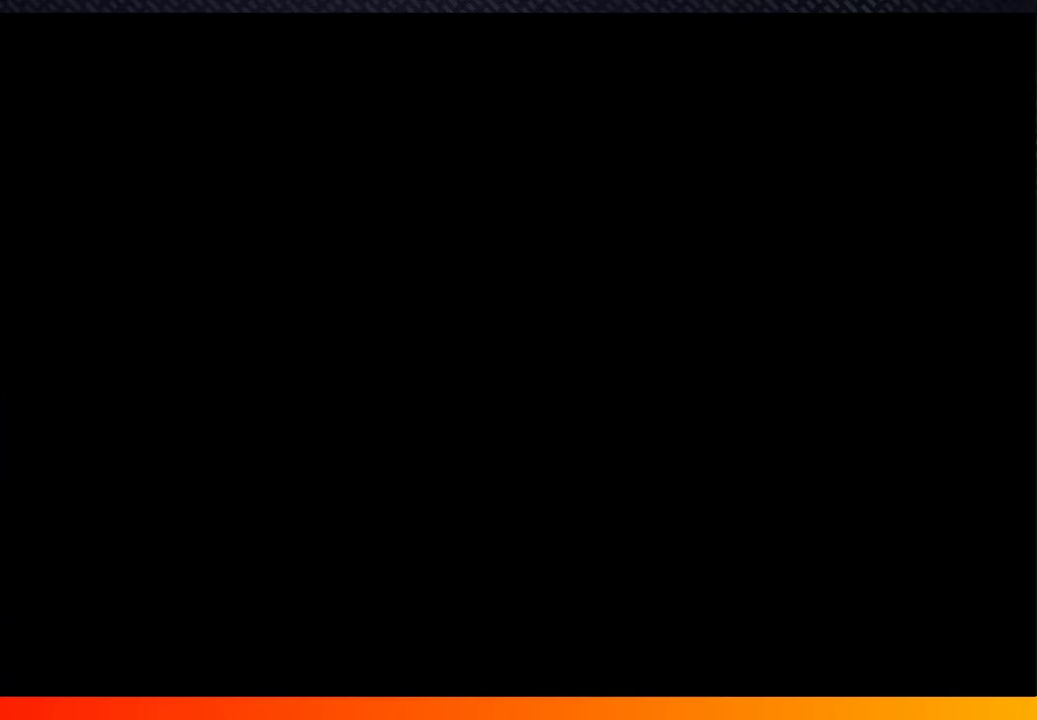
{"buttons": [], "left_stick": "center", "right_stick": "center", "events": [[83, "A", "up"], [167, "A", "down"], [317, "A", "up"], [383, "A", "down"], [450, "A", "up"]]}
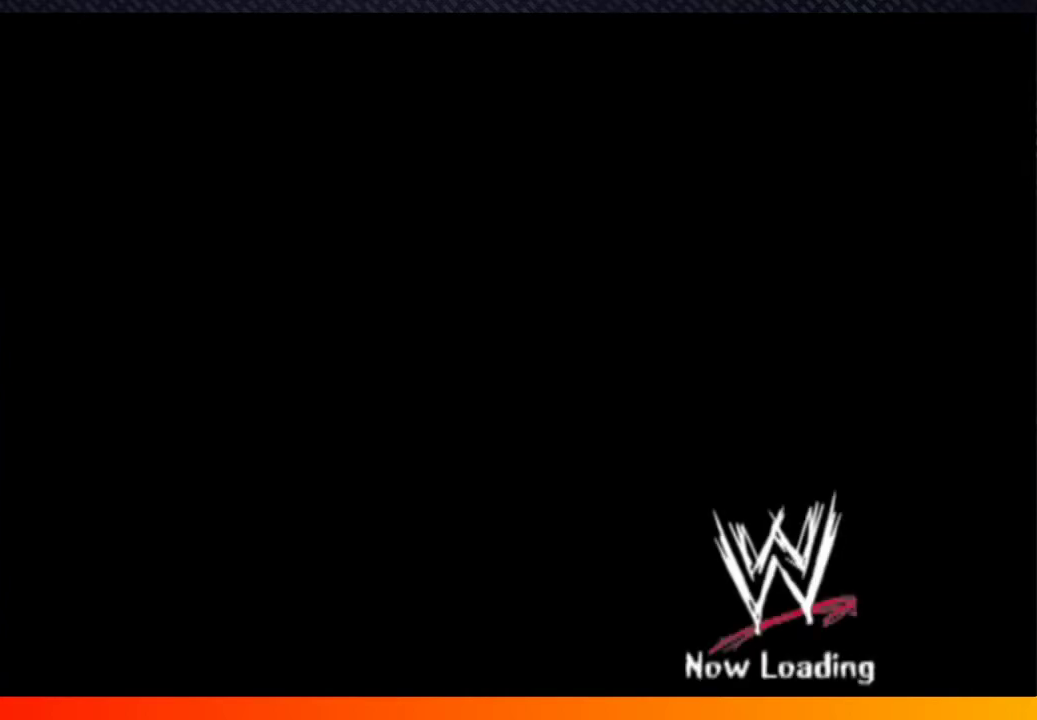
{"buttons": ["START"], "left_stick": "center", "right_stick": "center", "events": [[33, "A", "down"], [433, "A", "up"], [433, "START", "down"]]}
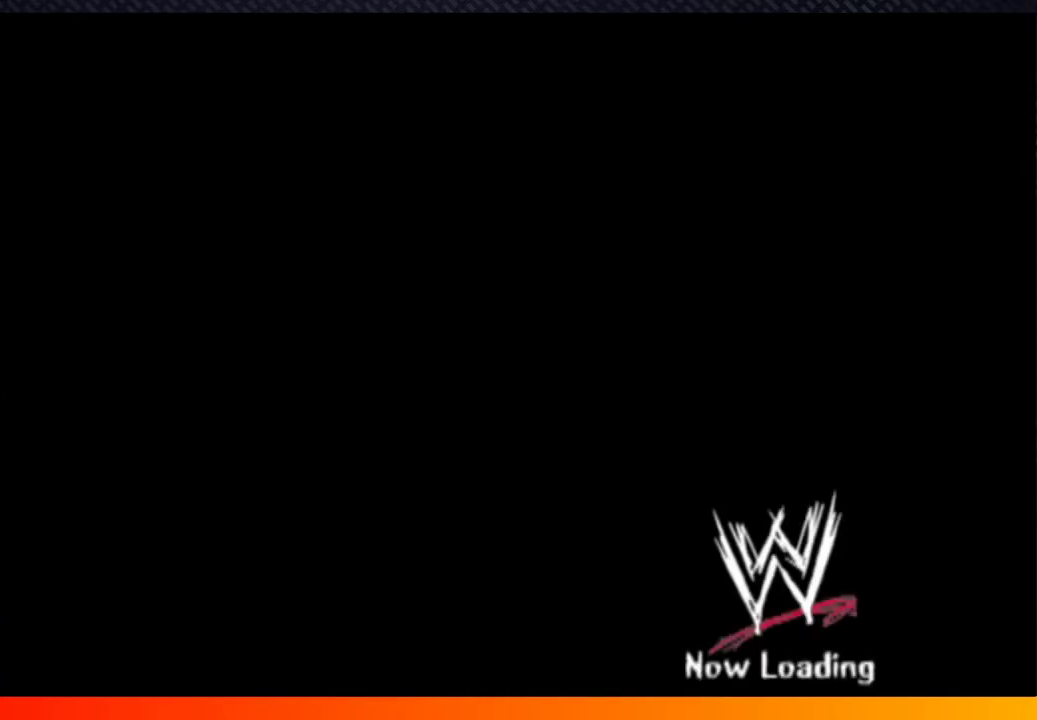
{"buttons": [], "left_stick": "center", "right_stick": "center", "events": [[33, "A", "down"], [50, "START", "up"], [133, "START", "down"], [183, "A", "up"], [217, "A", "down"], [250, "START", "up"], [283, "A", "up"], [333, "A", "down"], [350, "START", "down"], [367, "A", "up"], [400, "START", "up"], [417, "A", "down"], [483, "A", "up"]]}
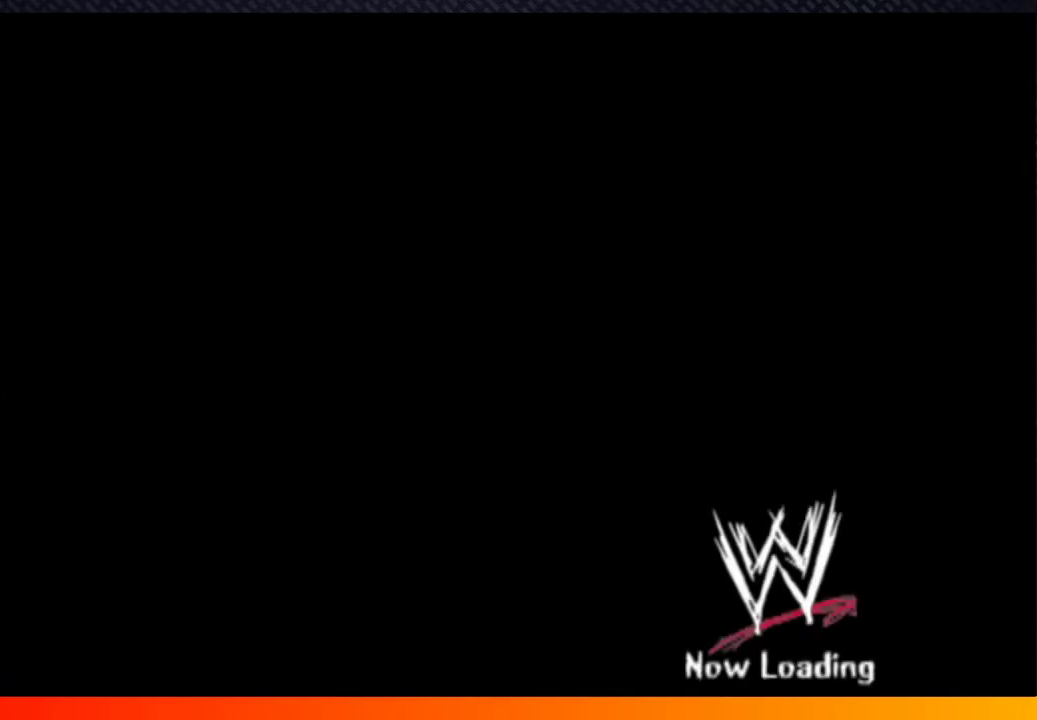
{"buttons": [], "left_stick": "center", "right_stick": "center", "events": [[17, "A", "down"], [83, "A", "up"], [100, "A", "down"], [117, "START", "down"], [167, "A", "up"], [200, "START", "up"], [233, "A", "down"], [333, "START", "down"], [350, "A", "up"], [383, "START", "up"], [417, "A", "down"], [467, "A", "up"]]}
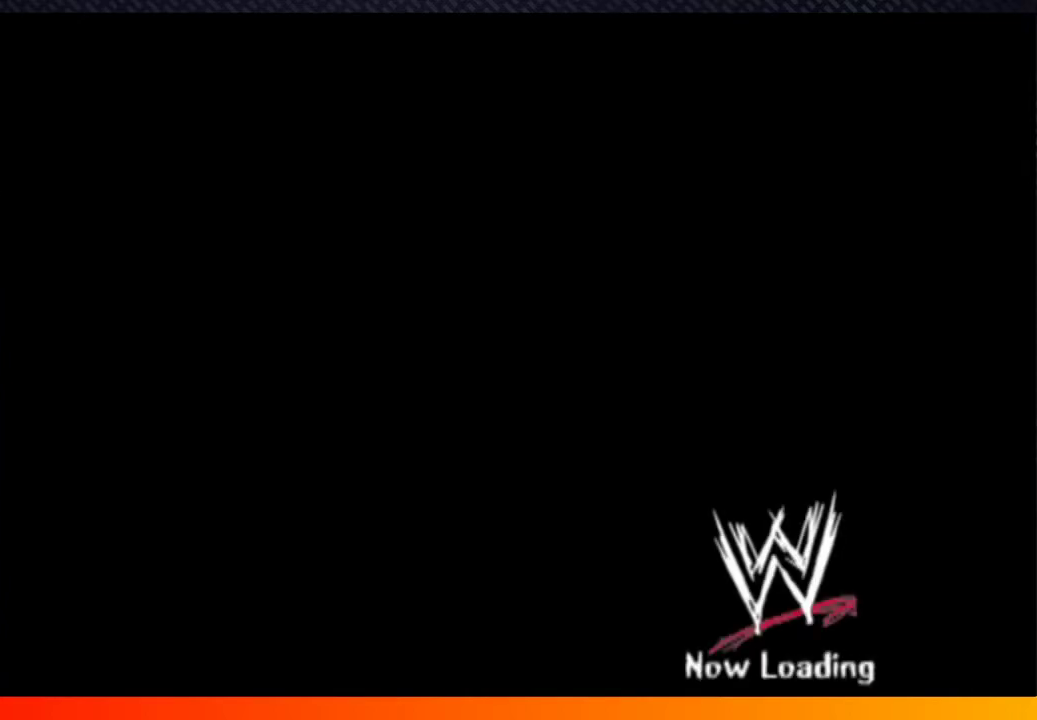
{"buttons": [], "left_stick": "center", "right_stick": "center", "events": [[17, "A", "down"], [67, "A", "up"], [133, "A", "down"], [200, "A", "up"], [267, "A", "down"], [300, "A", "up"], [383, "A", "down"], [417, "A", "up"]]}
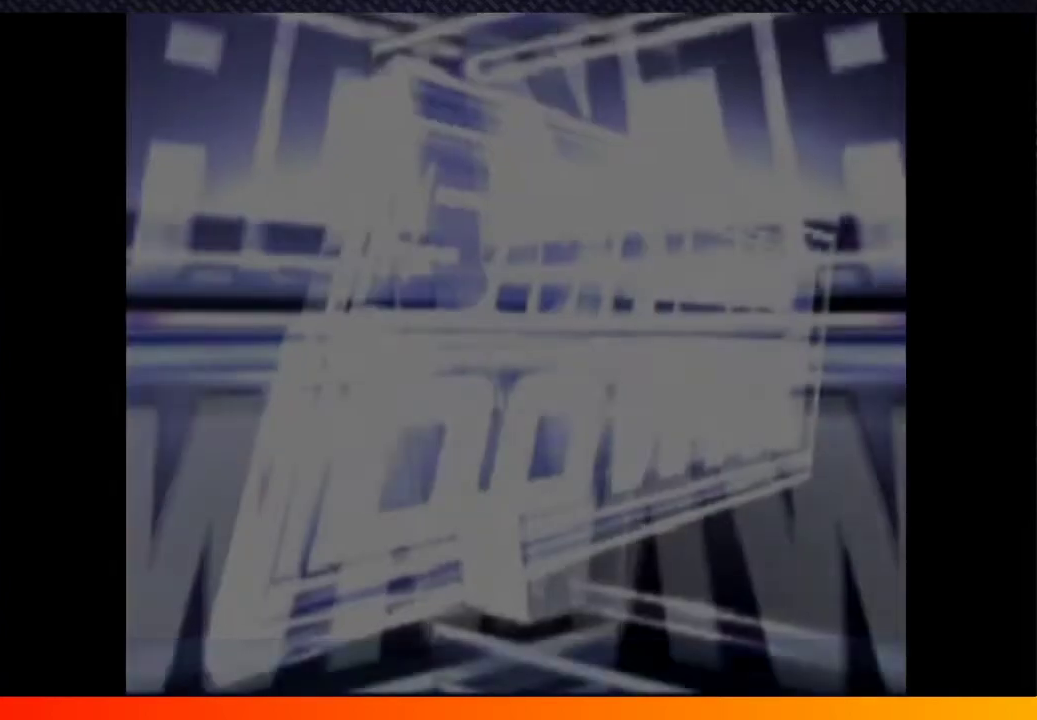
{"buttons": ["A"], "left_stick": "center", "right_stick": "center", "events": [[133, "SELECT", "down"], [150, "SELECT", "up"], [350, "A", "down"]]}
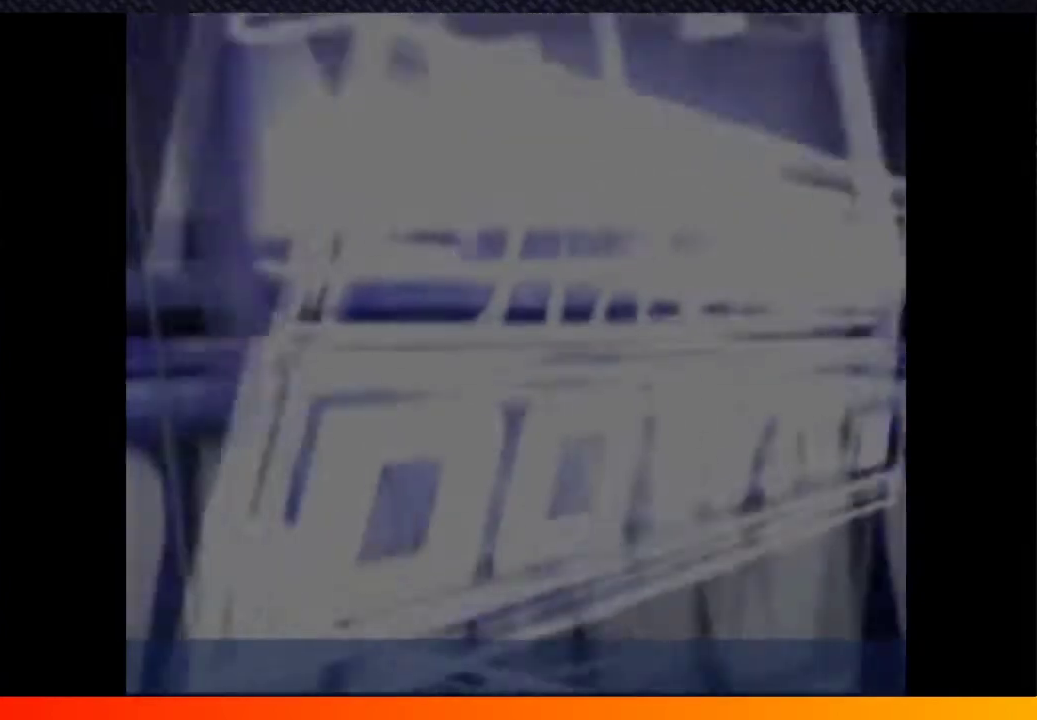
{"buttons": [], "left_stick": "center", "right_stick": "center", "events": [[83, "A", "up"]]}
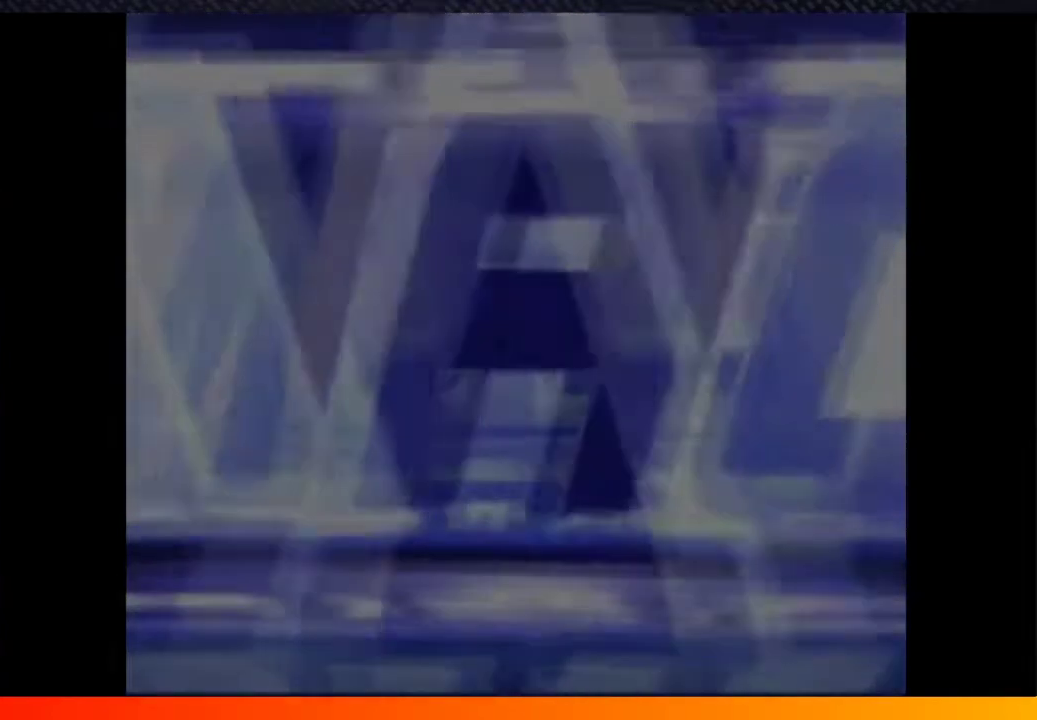
{"buttons": ["A"], "left_stick": "center", "right_stick": "center", "events": [[133, "START", "down"], [183, "START", "up"], [317, "A", "down"], [350, "START", "down"], [383, "A", "up"], [400, "START", "up"], [467, "A", "down"]]}
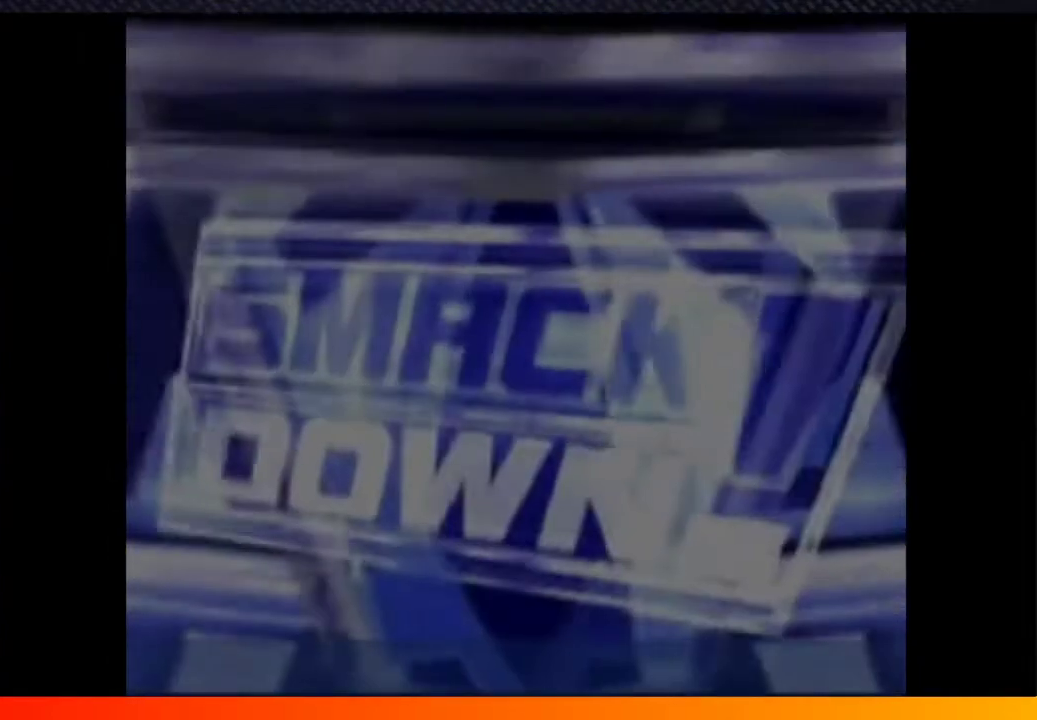
{"buttons": [], "left_stick": "center", "right_stick": "center", "events": [[100, "A", "up"], [333, "A", "down"], [467, "A", "up"]]}
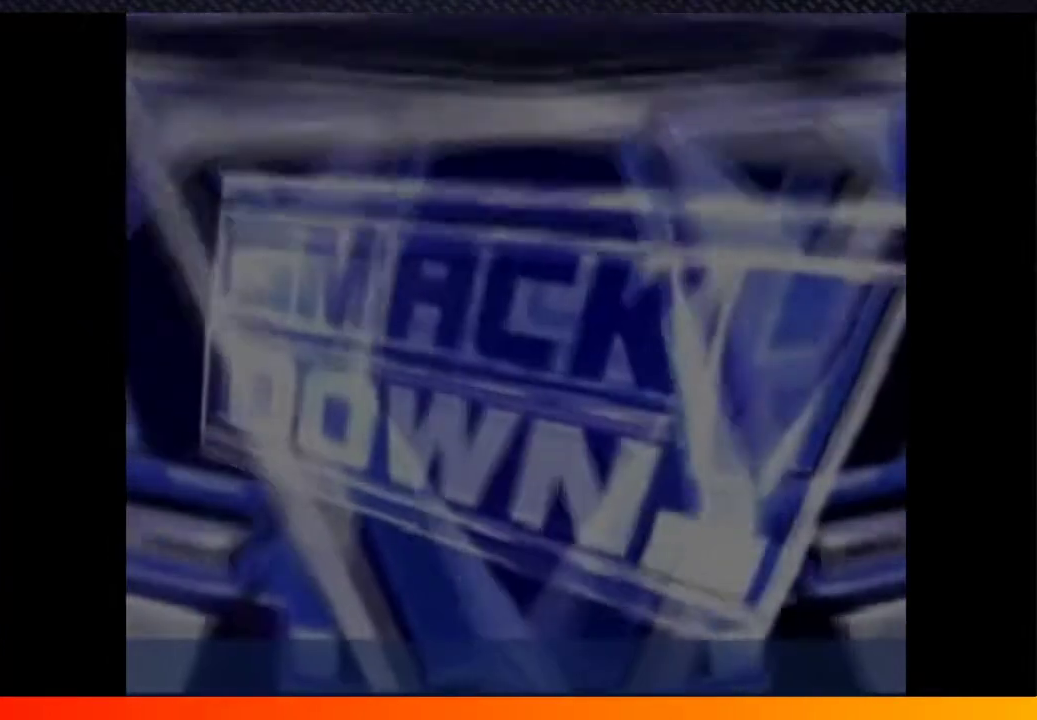
{"buttons": [], "left_stick": "center", "right_stick": "center", "events": [[83, "START", "down"], [133, "START", "up"]]}
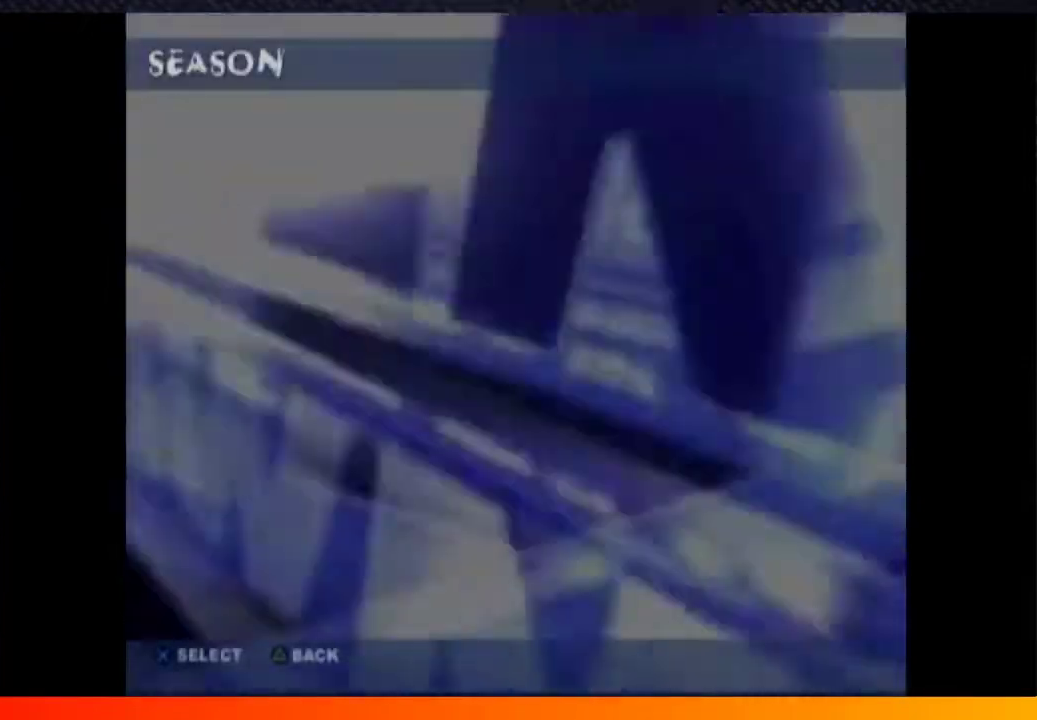
{"buttons": [], "left_stick": "center", "right_stick": "center", "events": []}
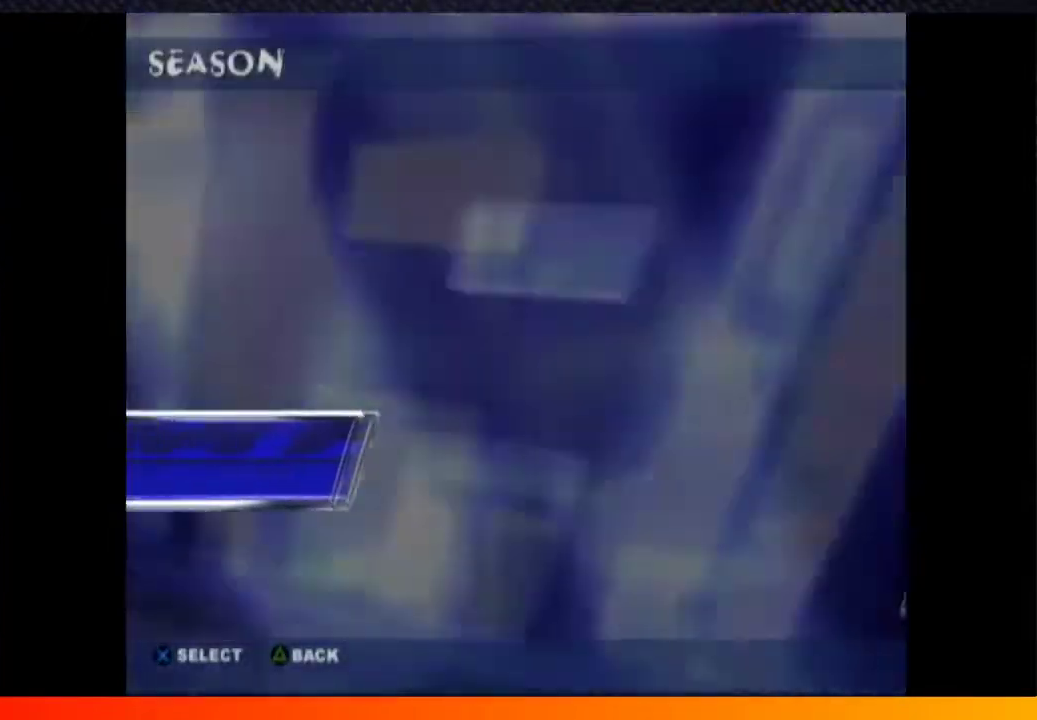
{"buttons": [], "left_stick": "center", "right_stick": "center", "events": []}
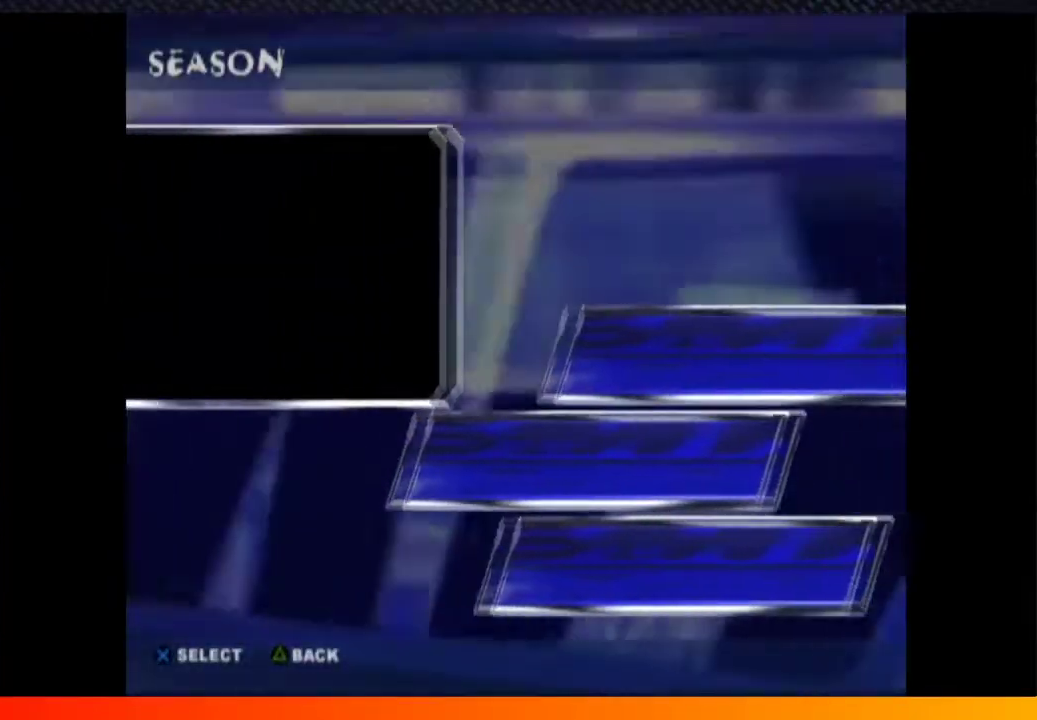
{"buttons": [], "left_stick": "center", "right_stick": "center", "events": [[383, "A", "down"], [483, "A", "up"]]}
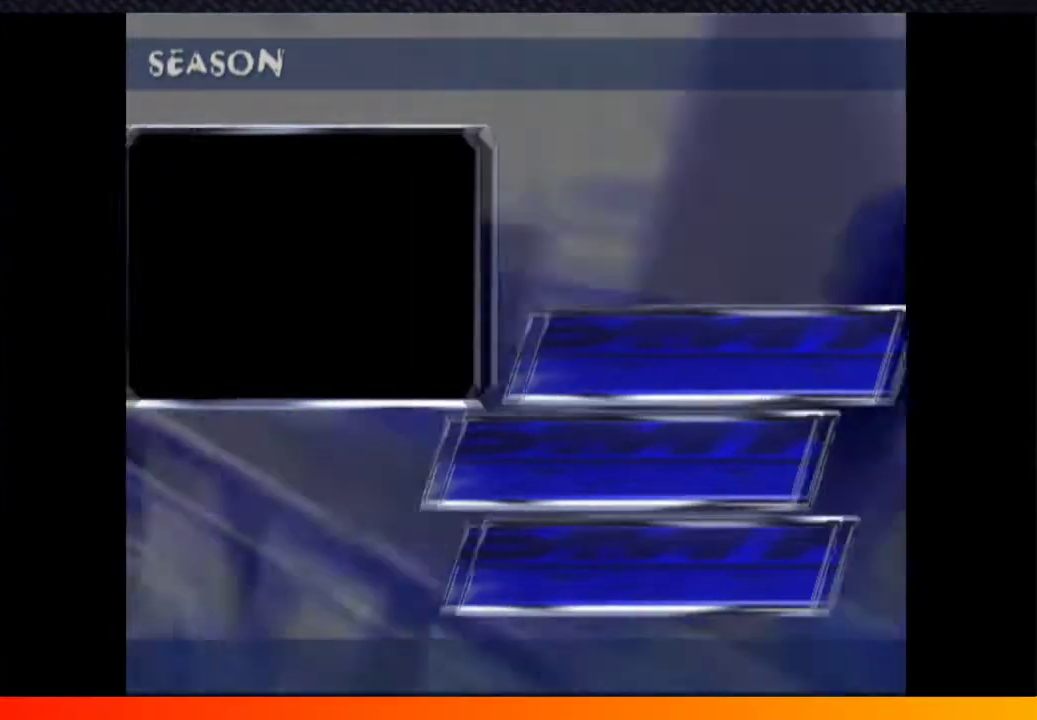
{"buttons": ["A"], "left_stick": "center", "right_stick": "center", "events": [[483, "A", "down"]]}
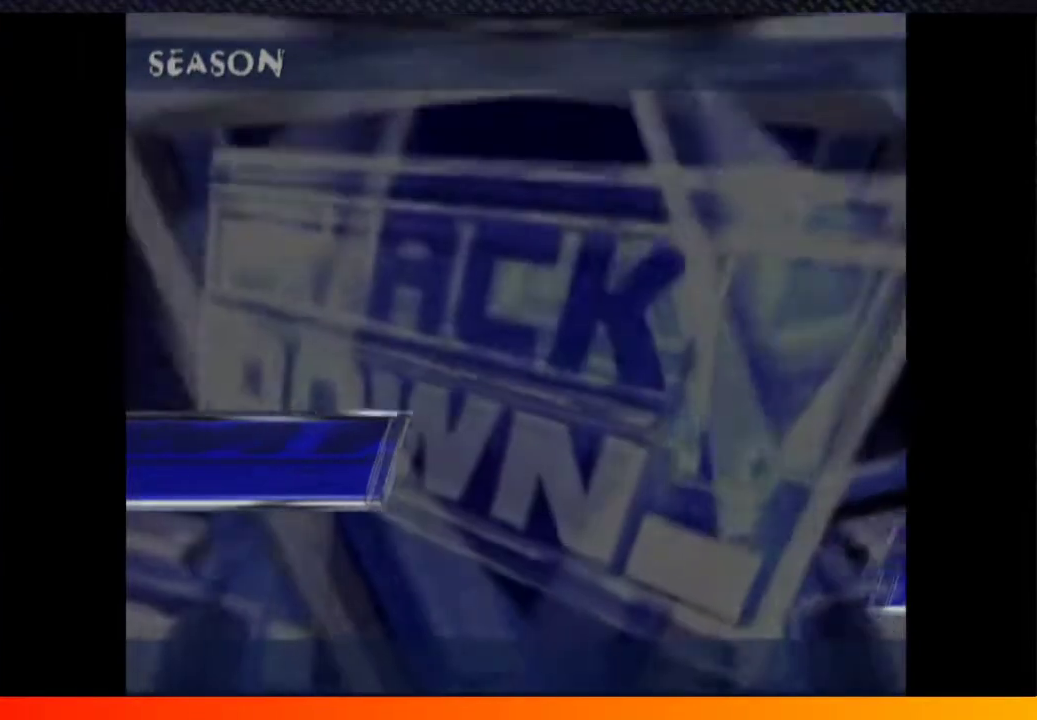
{"buttons": ["A"], "left_stick": "center", "right_stick": "center", "events": [[17, "A", "up"], [67, "A", "down"], [100, "A", "up"], [167, "A", "down"], [200, "A", "up"], [233, "A", "down"], [267, "A", "up"], [317, "A", "down"], [317, "START", "down"], [333, "A", "up"], [333, "START", "up"], [500, "A", "down"]]}
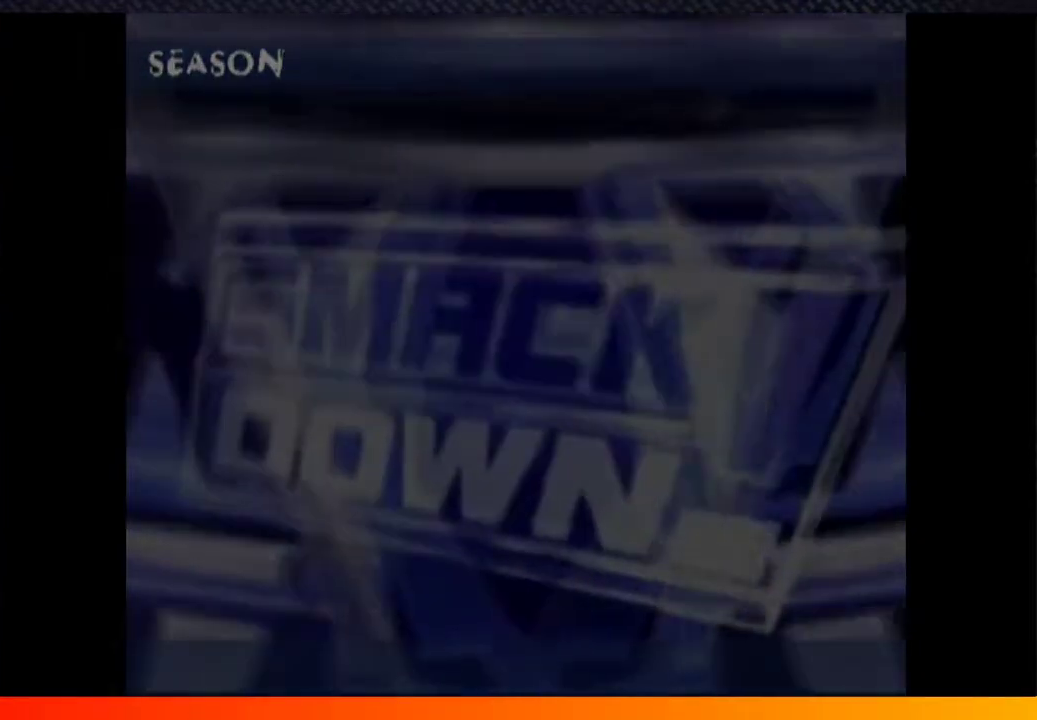
{"buttons": [], "left_stick": "center", "right_stick": "center", "events": [[33, "A", "up"], [133, "A", "down"], [133, "START", "down"], [167, "START", "up"], [217, "A", "up"], [233, "right_stick", "down-left"], [283, "right_stick", "center"], [333, "A", "down"], [333, "START", "down"], [417, "A", "up"], [417, "START", "up"]]}